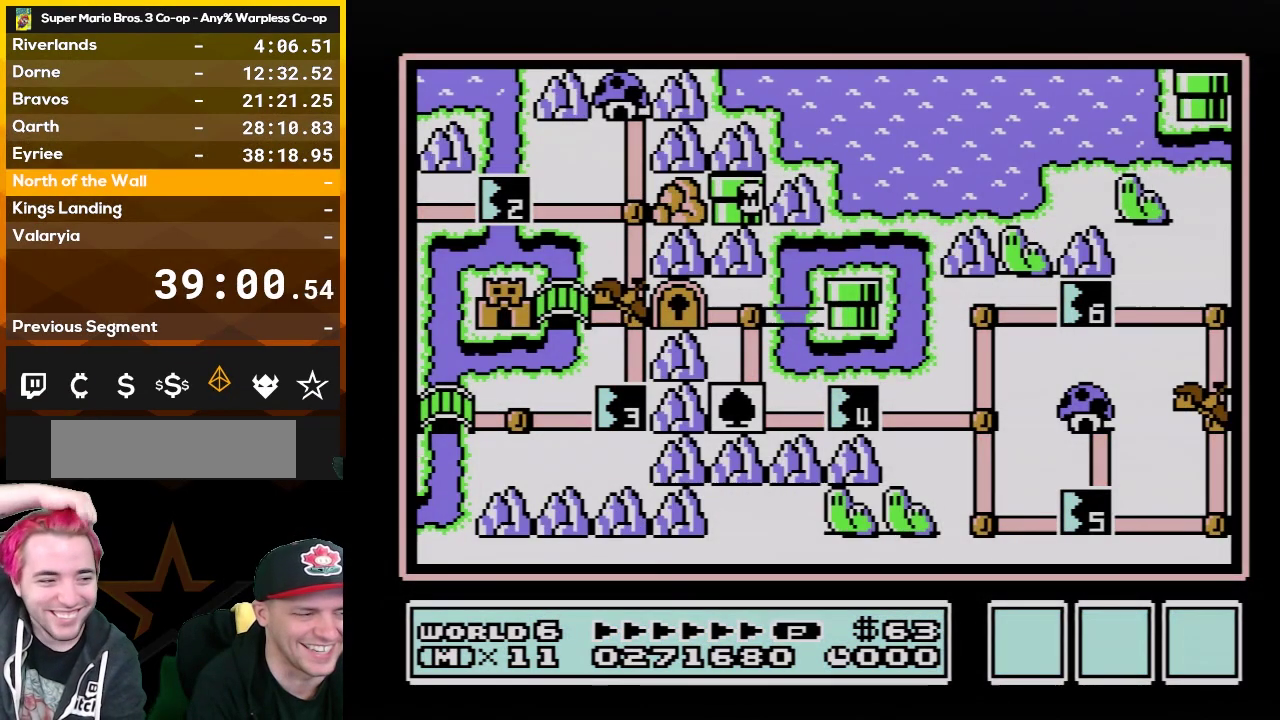
Gameplay with a controller (Nintendo layout); each line is a JSON object with the inputs held at the frame after it. "events" lists button and stick changes between this image and that frame as [ms after this image, input, new state], when the widget could be followed in between. Not read: L3 R3.
{"buttons": ["B"], "events": []}
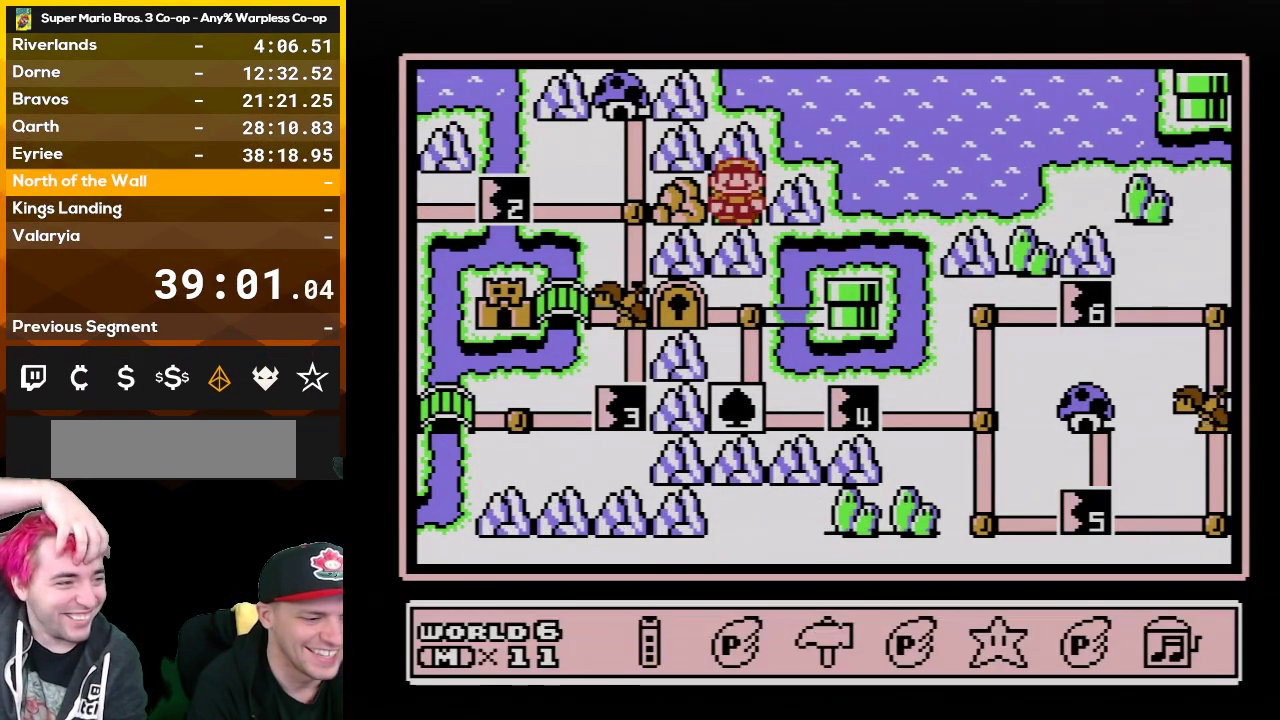
{"buttons": ["DPAD_LEFT"], "events": [[200, "B", "up"], [200, "DPAD_LEFT", "down"]]}
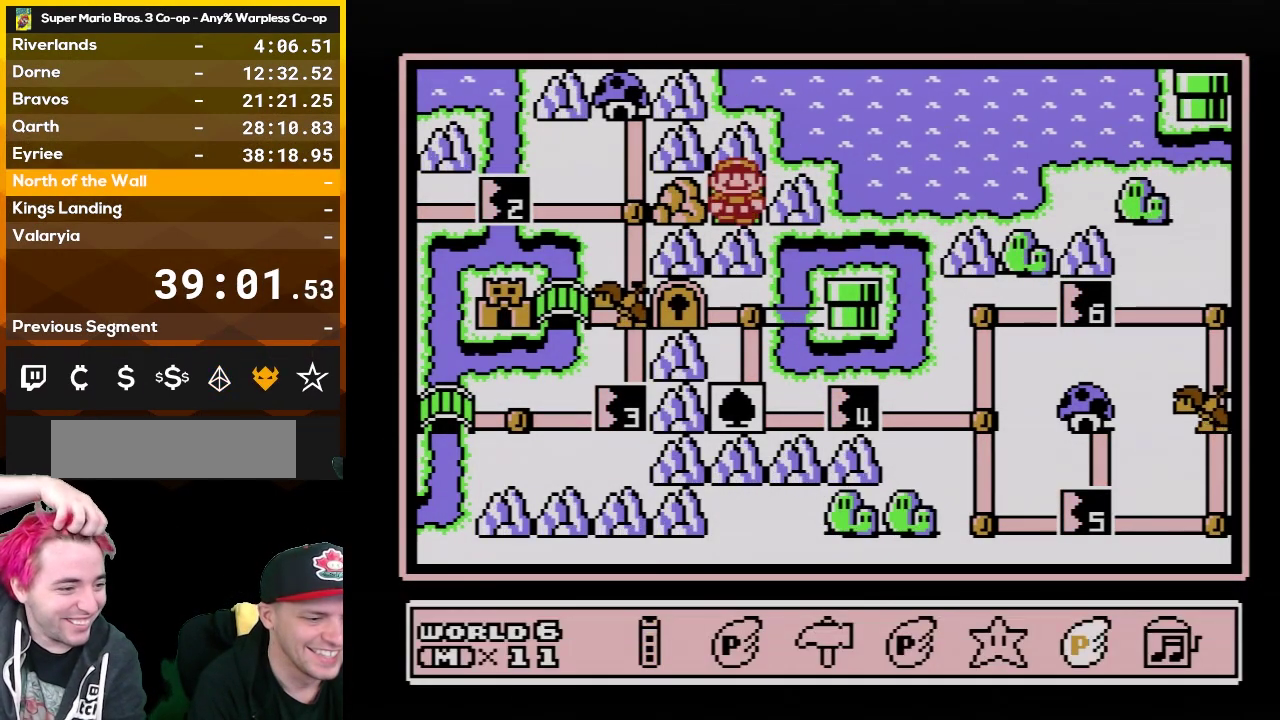
{"buttons": ["DPAD_LEFT"], "events": [[200, "DPAD_LEFT", "up"], [267, "DPAD_LEFT", "down"], [350, "DPAD_LEFT", "up"], [417, "DPAD_LEFT", "down"]]}
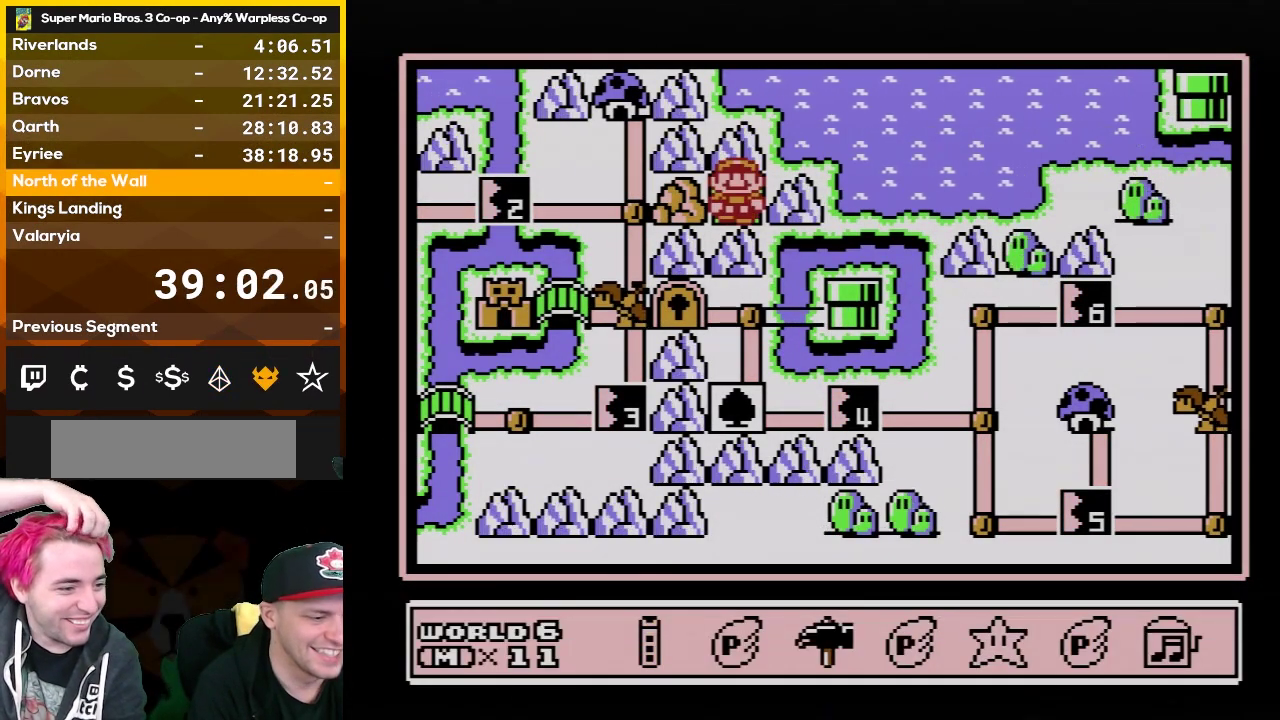
{"buttons": ["DPAD_LEFT"], "events": [[50, "DPAD_LEFT", "up"], [100, "A", "down"], [267, "A", "up"], [417, "DPAD_LEFT", "down"]]}
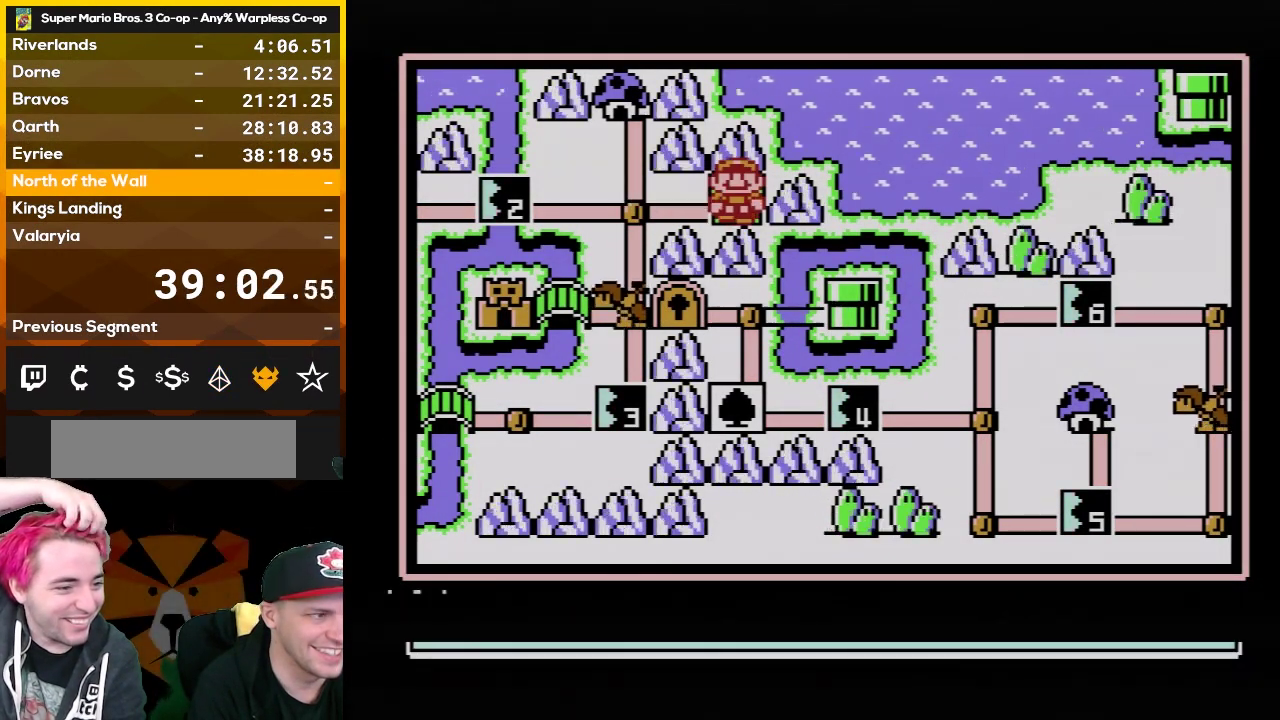
{"buttons": ["DPAD_LEFT"], "events": [[50, "DPAD_LEFT", "up"], [100, "DPAD_LEFT", "down"], [267, "DPAD_LEFT", "up"], [367, "DPAD_LEFT", "down"]]}
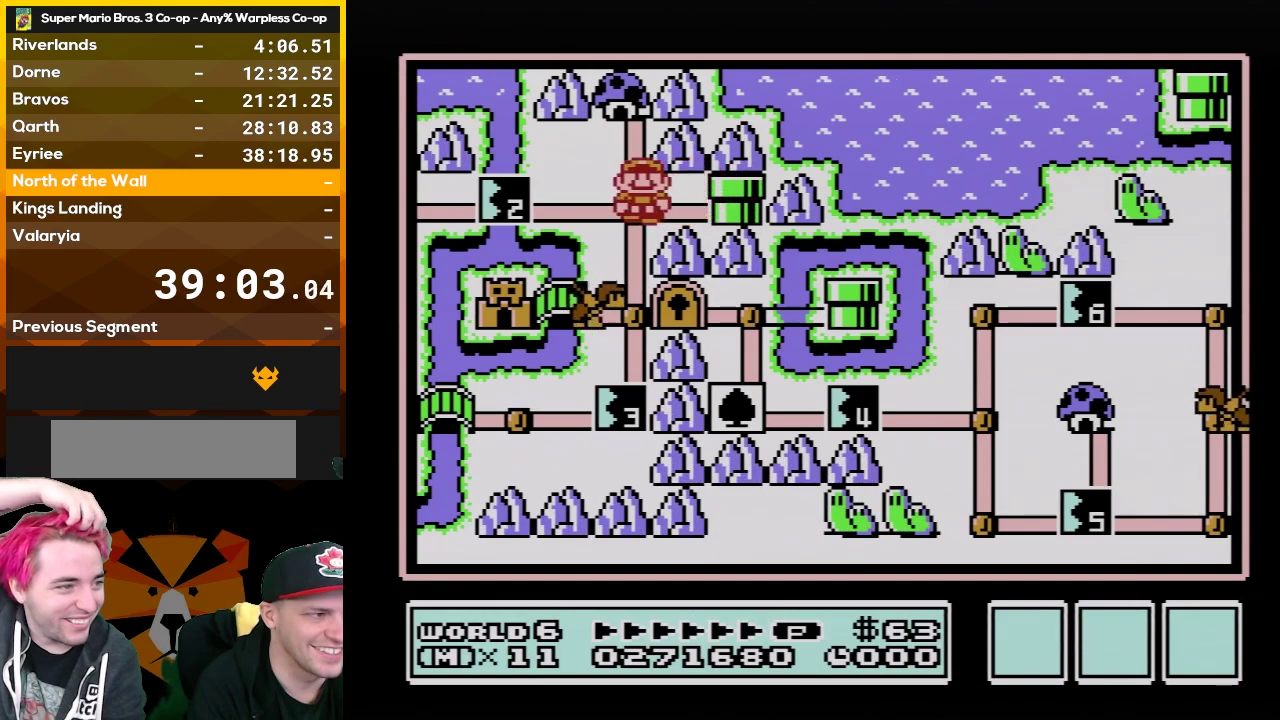
{"buttons": [], "events": [[17, "DPAD_LEFT", "up"], [167, "DPAD_DOWN", "down"], [317, "DPAD_DOWN", "up"]]}
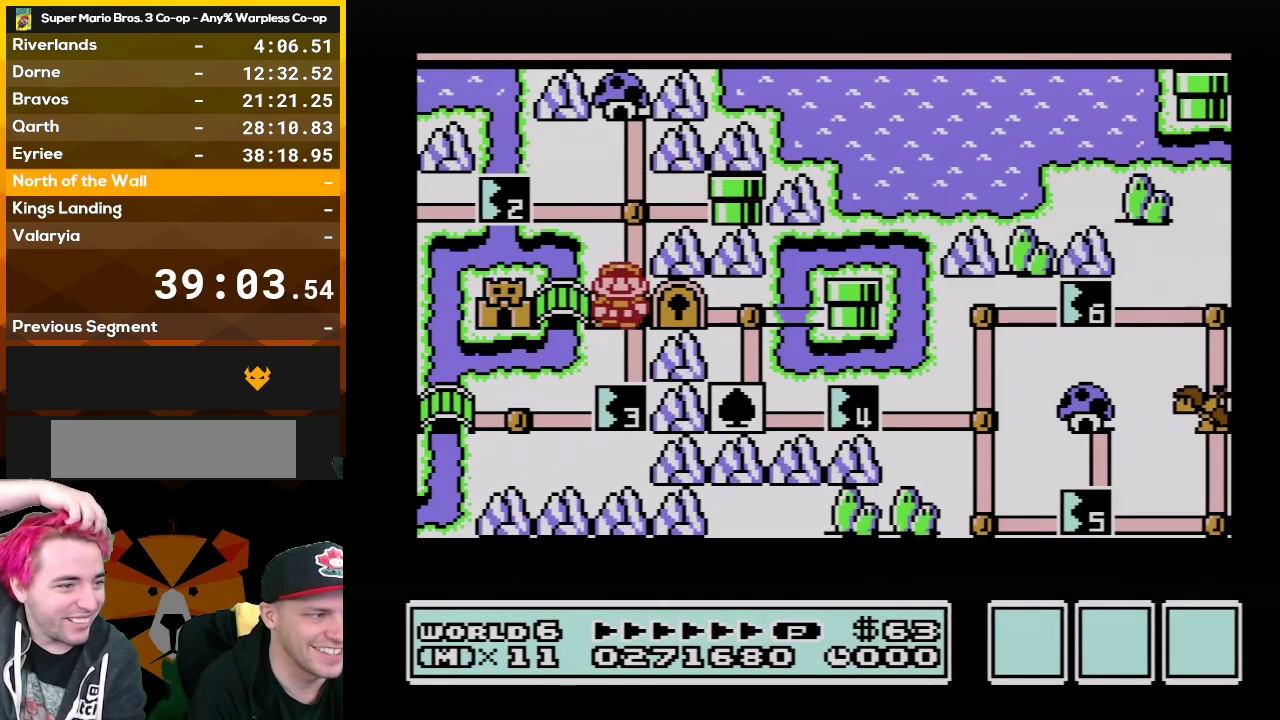
{"buttons": [], "events": []}
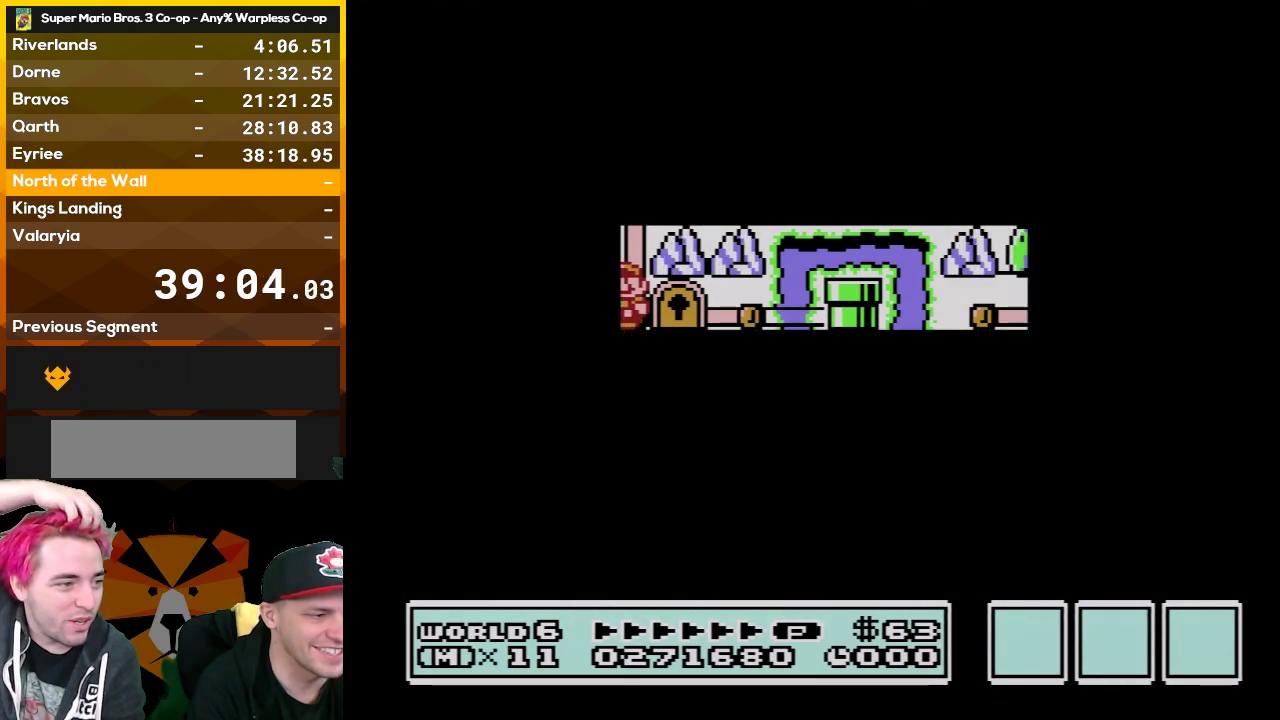
{"buttons": ["B", "DPAD_RIGHT"], "events": [[433, "B", "down"], [433, "DPAD_RIGHT", "down"]]}
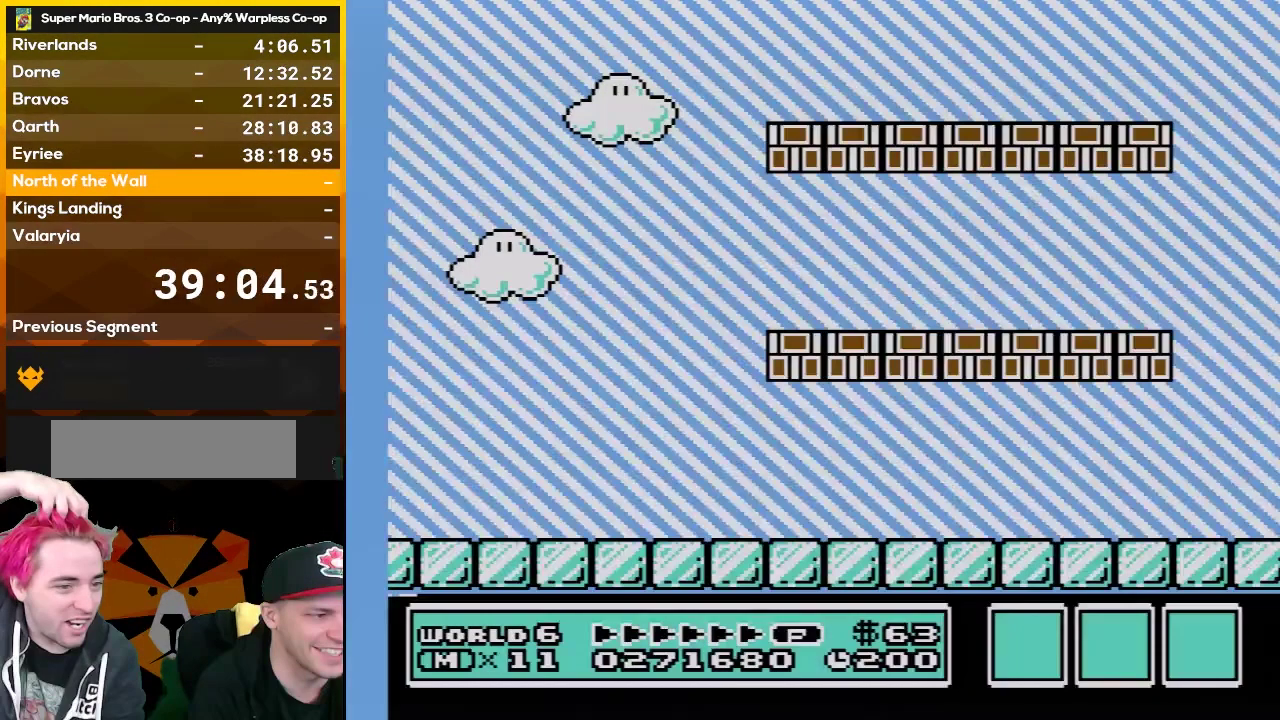
{"buttons": ["B", "DPAD_RIGHT"], "events": [[233, "B", "up"], [300, "B", "down"]]}
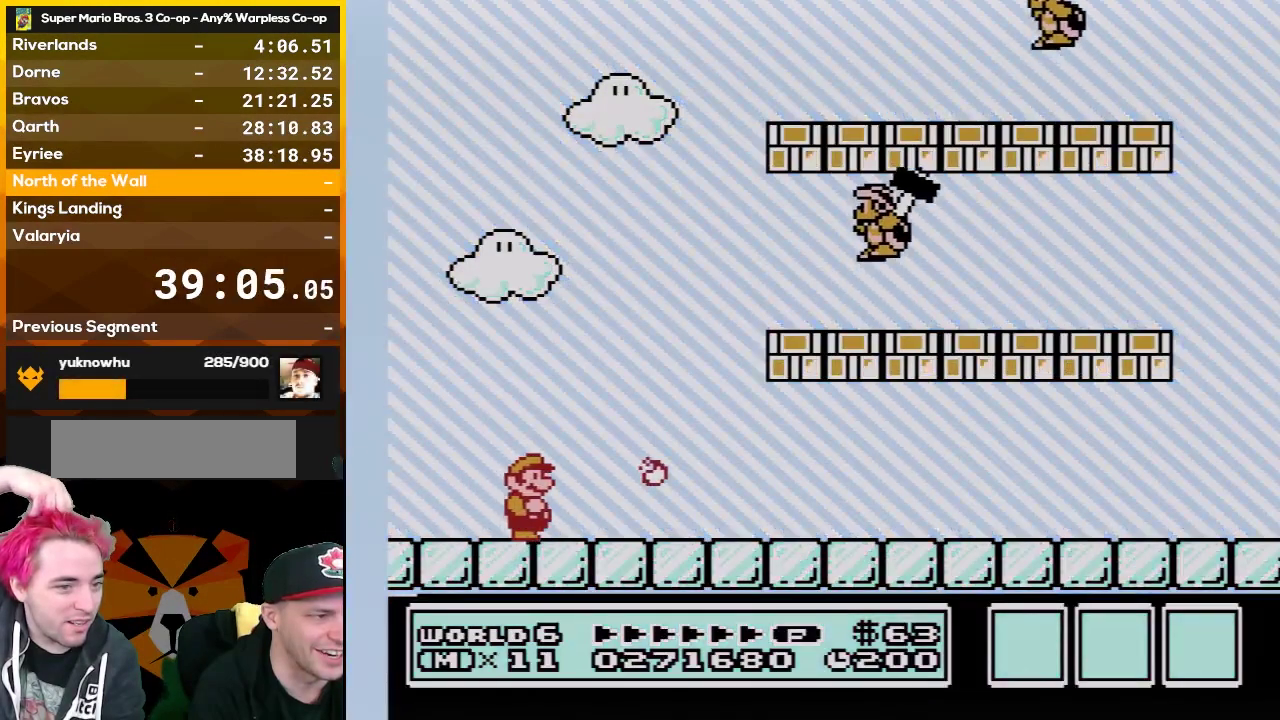
{"buttons": ["A", "B", "DPAD_LEFT"], "events": [[317, "A", "down"], [317, "DPAD_RIGHT", "up"], [367, "DPAD_LEFT", "down"]]}
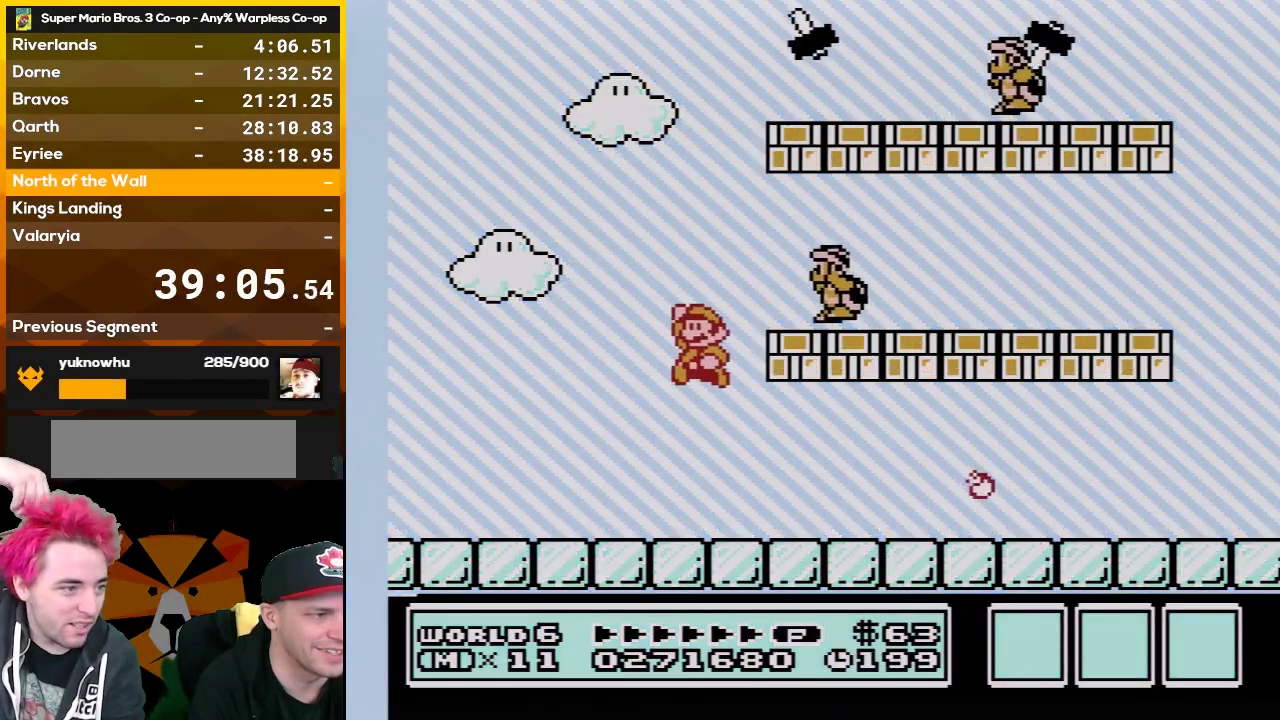
{"buttons": ["B", "DPAD_RIGHT"], "events": [[17, "DPAD_LEFT", "up"], [67, "DPAD_RIGHT", "down"], [133, "A", "up"], [167, "DPAD_RIGHT", "up"], [317, "DPAD_RIGHT", "down"]]}
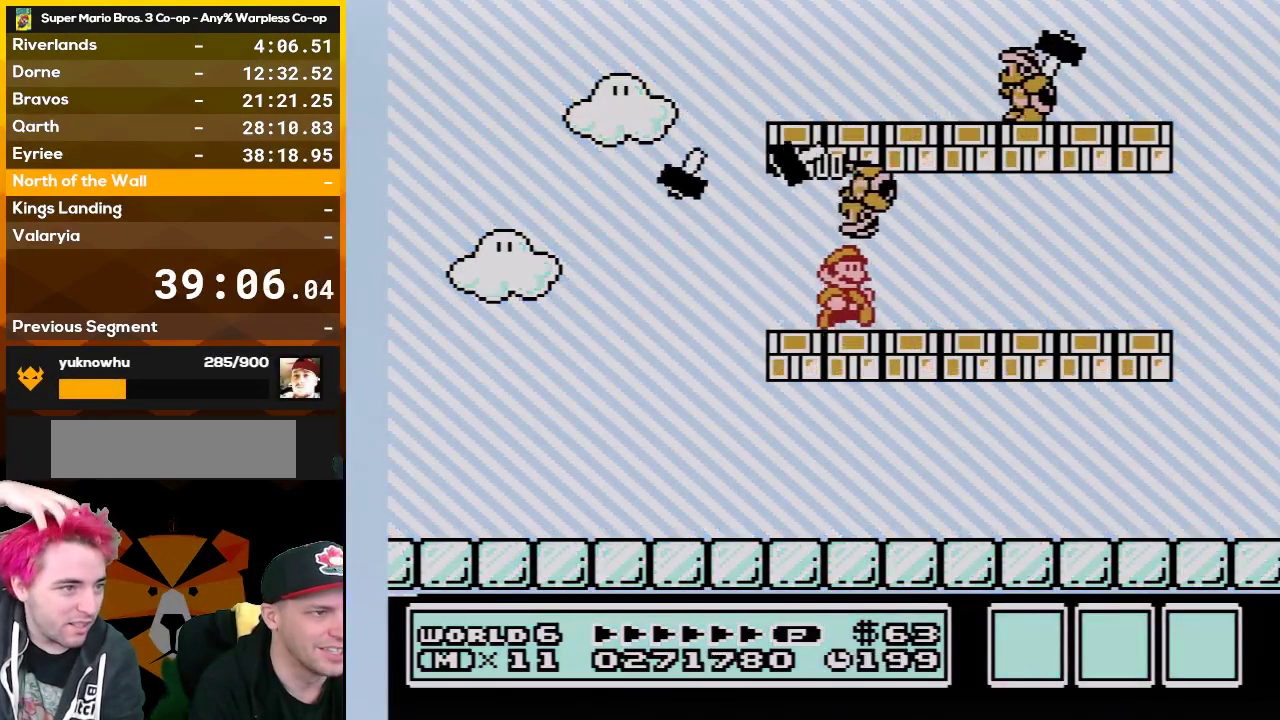
{"buttons": ["A", "B"], "events": [[300, "DPAD_RIGHT", "up"], [383, "A", "down"], [383, "DPAD_LEFT", "down"], [483, "DPAD_LEFT", "up"]]}
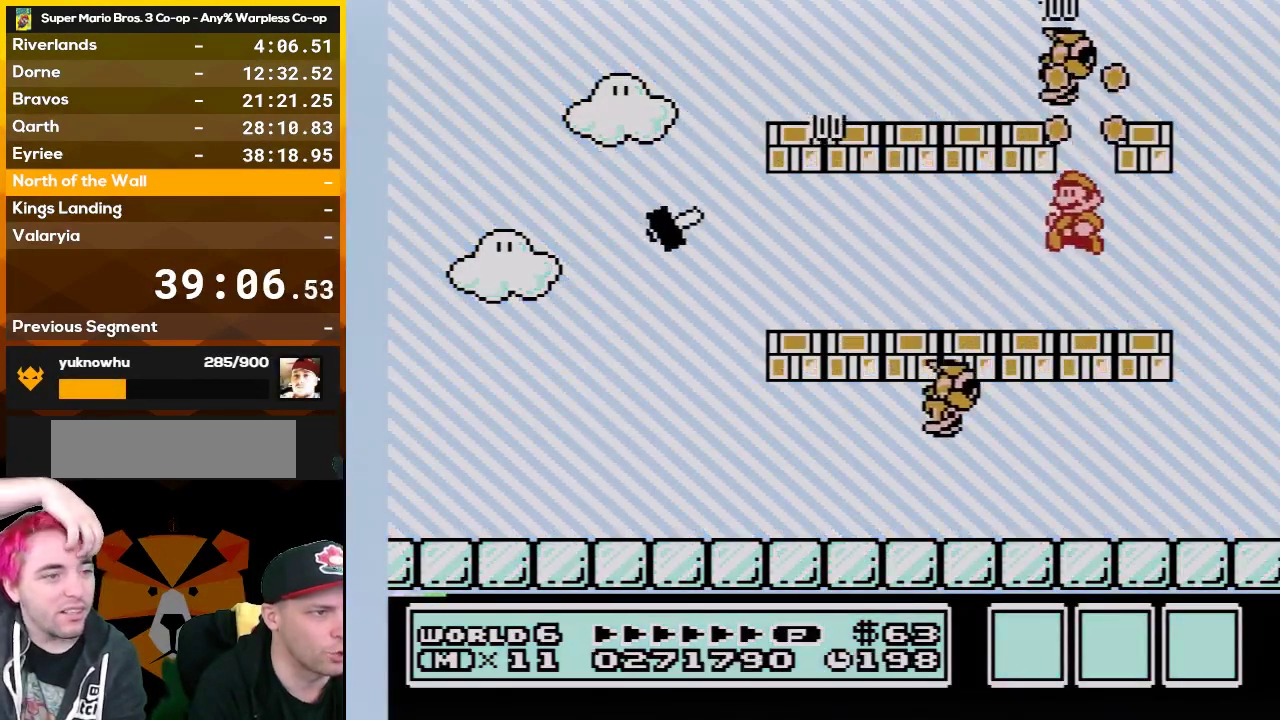
{"buttons": ["B"], "events": [[50, "A", "up"], [317, "DPAD_RIGHT", "down"], [483, "DPAD_RIGHT", "up"]]}
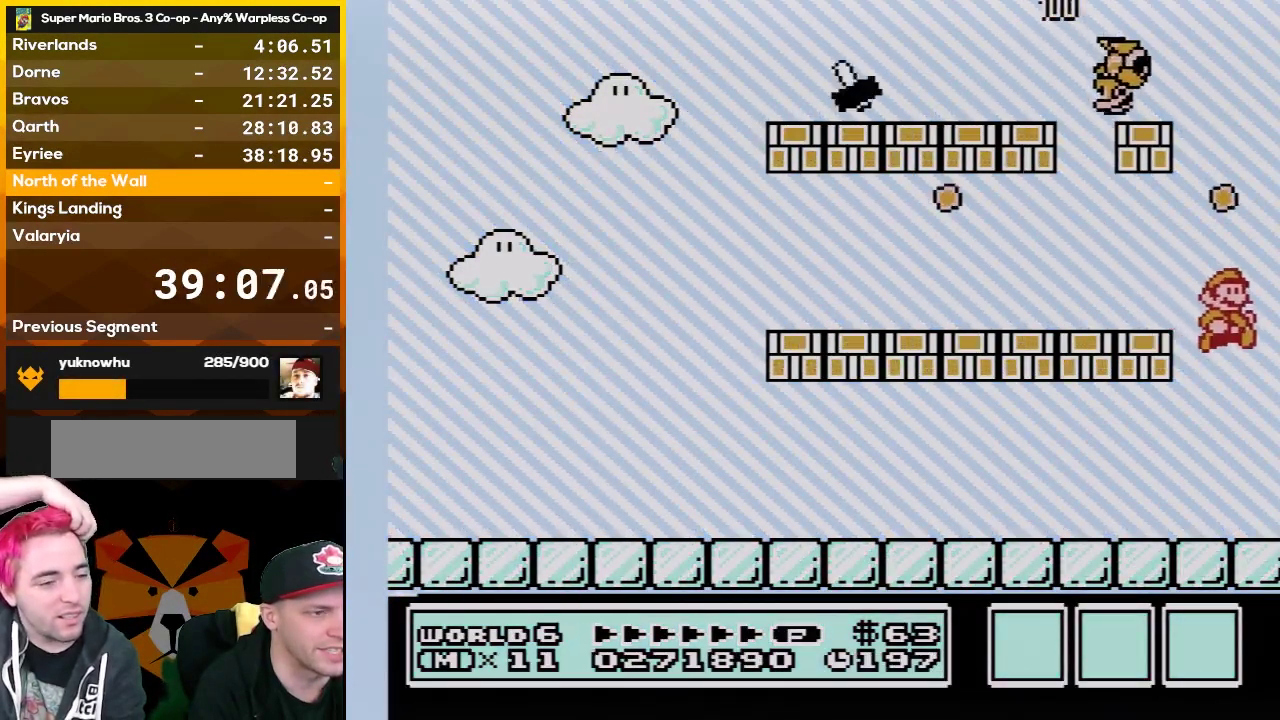
{"buttons": ["B", "DPAD_LEFT"], "events": [[133, "DPAD_LEFT", "down"]]}
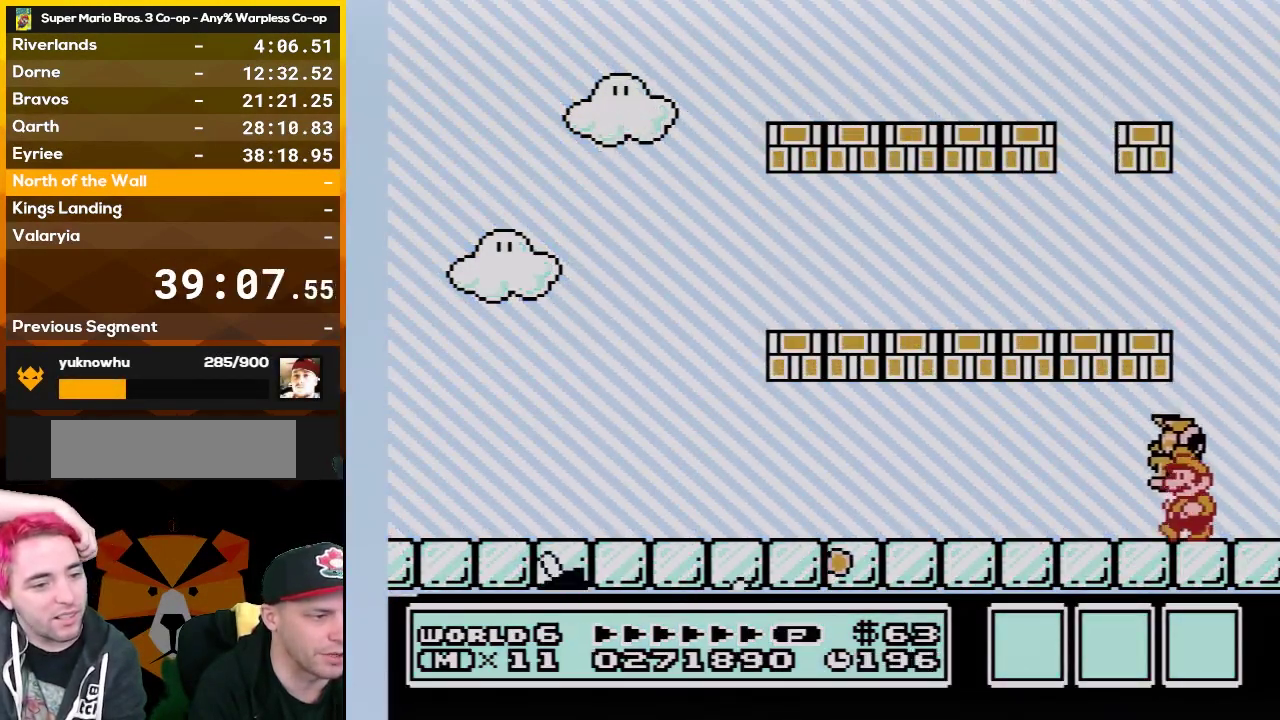
{"buttons": ["B", "DPAD_LEFT"], "events": [[50, "DPAD_LEFT", "up"], [100, "DPAD_LEFT", "down"], [350, "DPAD_LEFT", "up"], [417, "DPAD_LEFT", "down"]]}
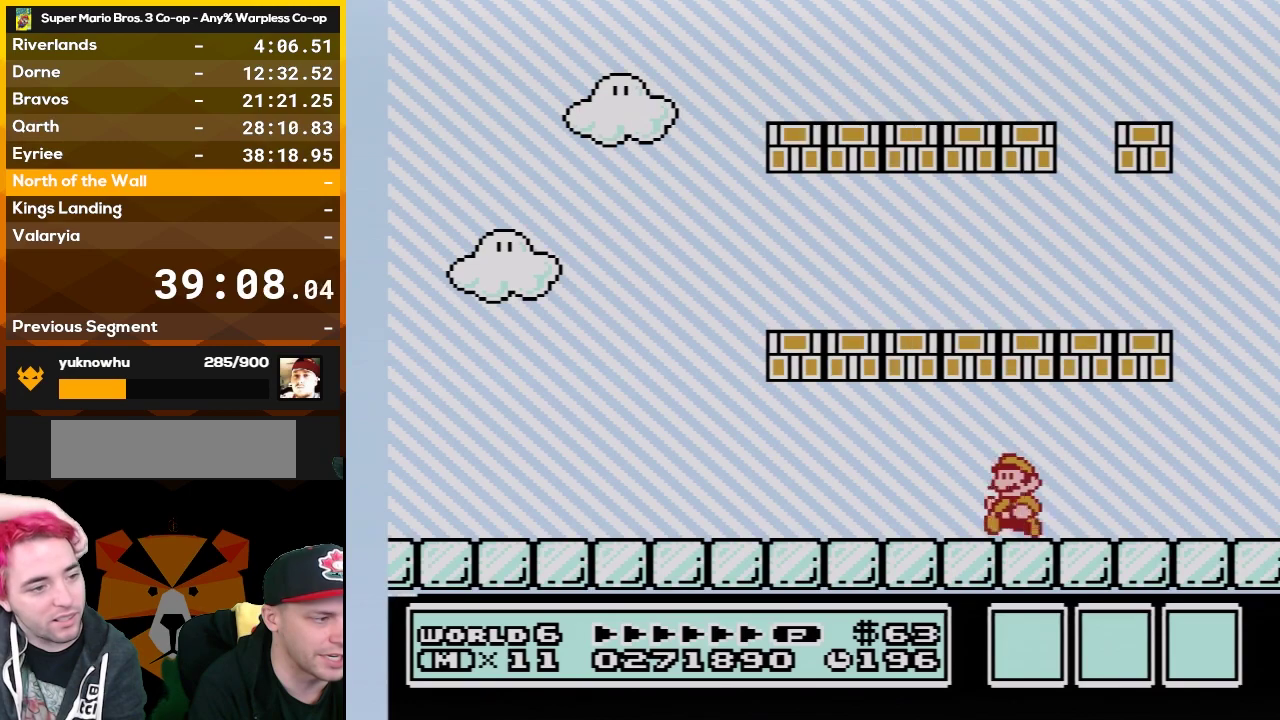
{"buttons": ["B", "DPAD_LEFT"], "events": []}
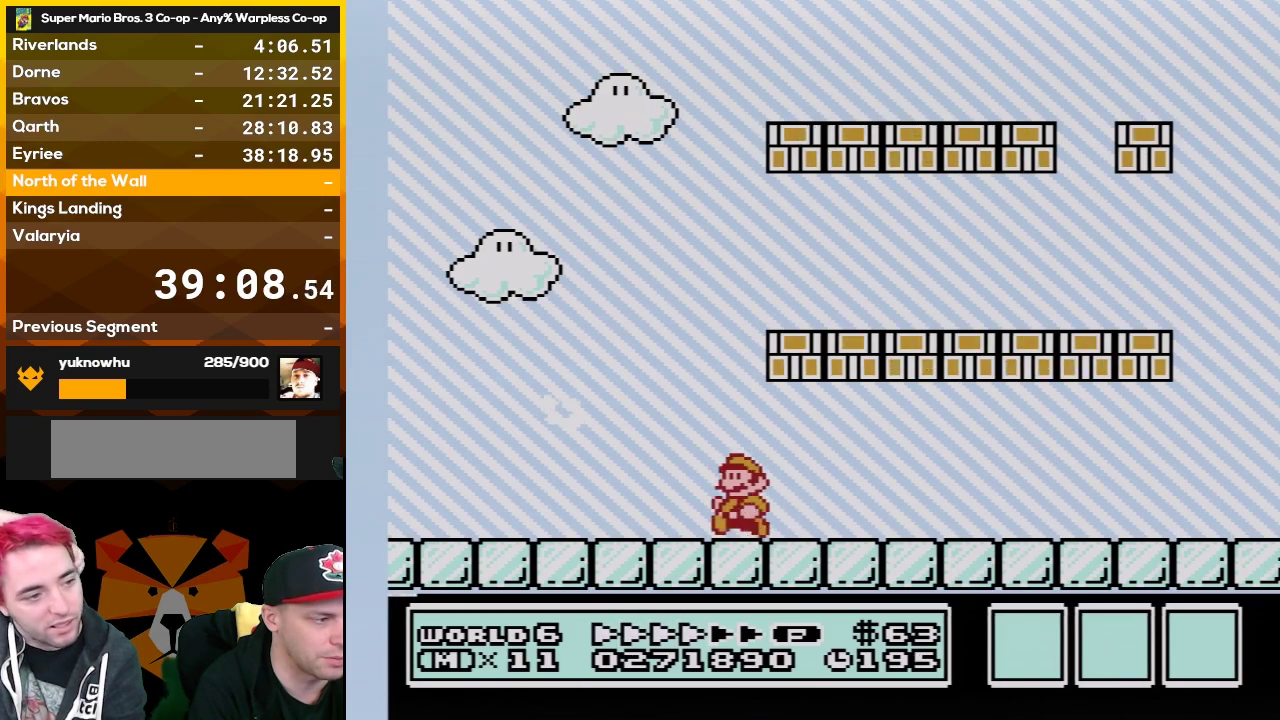
{"buttons": ["B", "DPAD_DOWN"], "events": [[483, "DPAD_DOWN", "down"], [483, "DPAD_LEFT", "up"]]}
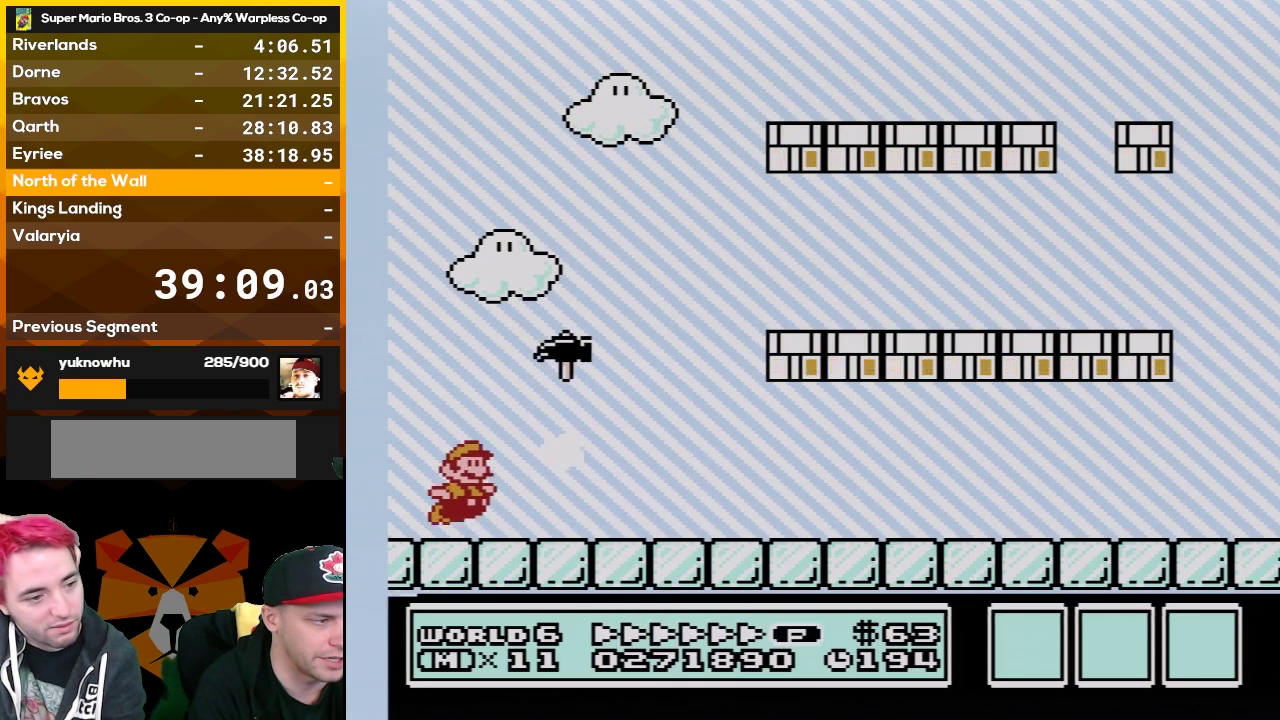
{"buttons": ["B", "DPAD_RIGHT"], "events": [[17, "DPAD_DOWN", "up"], [17, "DPAD_RIGHT", "down"], [33, "A", "down"], [200, "A", "up"], [233, "B", "up"], [300, "B", "down"]]}
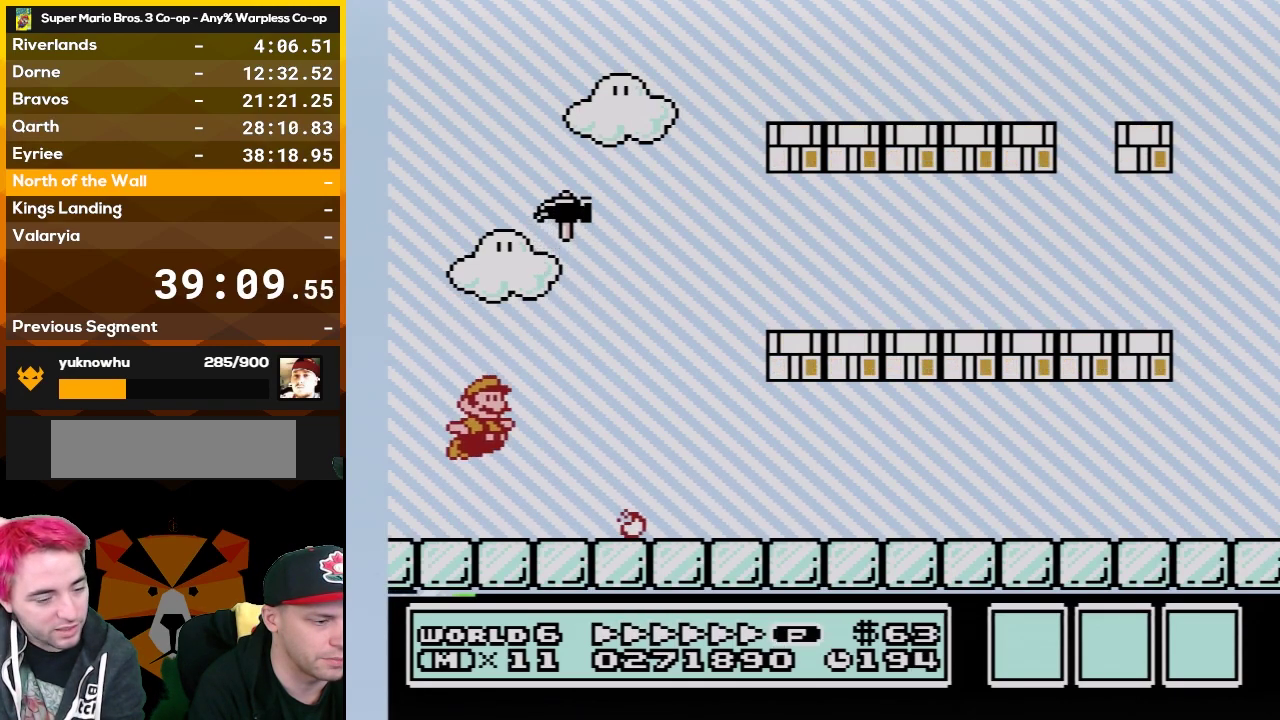
{"buttons": ["B", "DPAD_RIGHT"], "events": []}
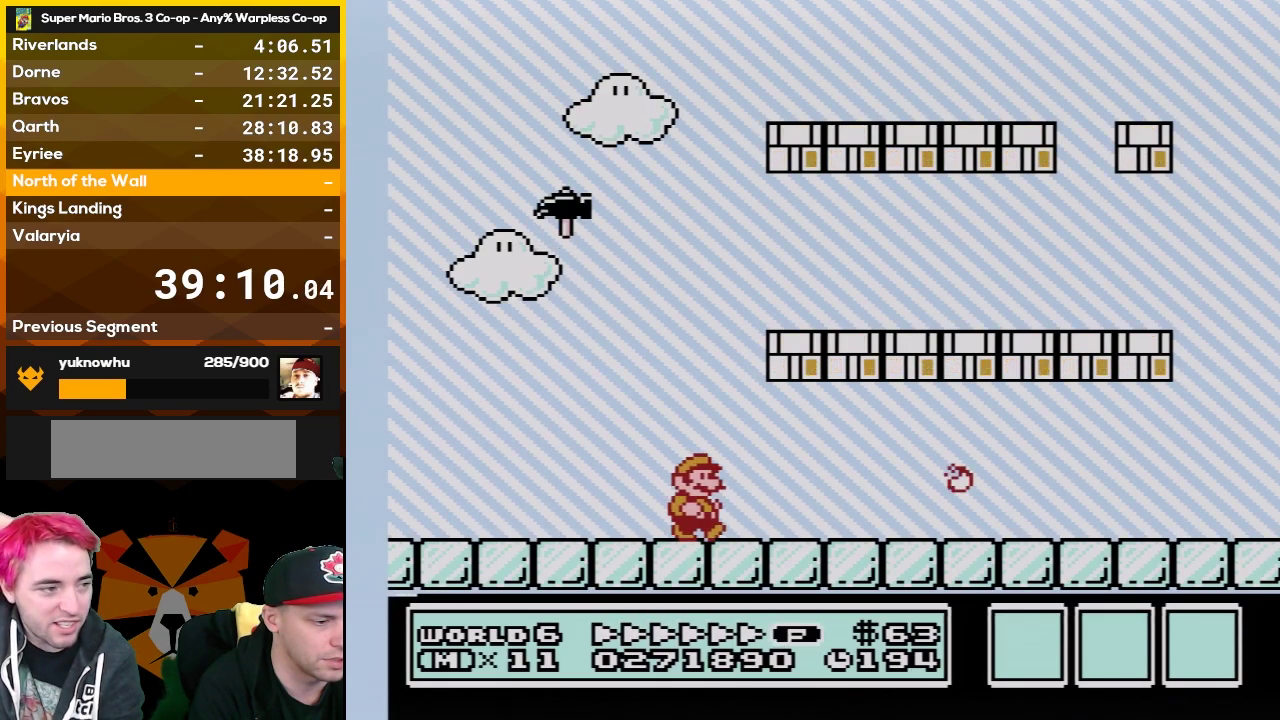
{"buttons": ["B", "DPAD_RIGHT"], "events": []}
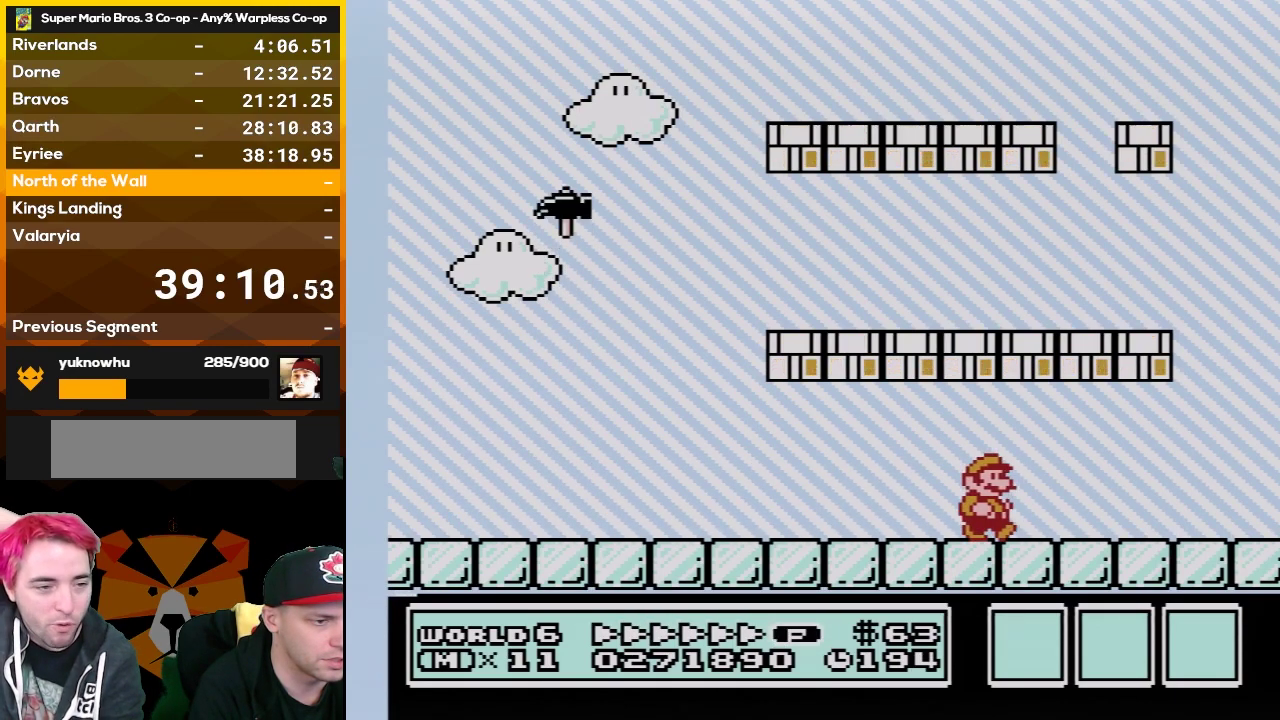
{"buttons": ["A", "B", "DPAD_LEFT"], "events": [[150, "DPAD_DOWN", "down"], [167, "DPAD_RIGHT", "up"], [267, "A", "down"], [317, "DPAD_DOWN", "up"], [317, "DPAD_LEFT", "down"]]}
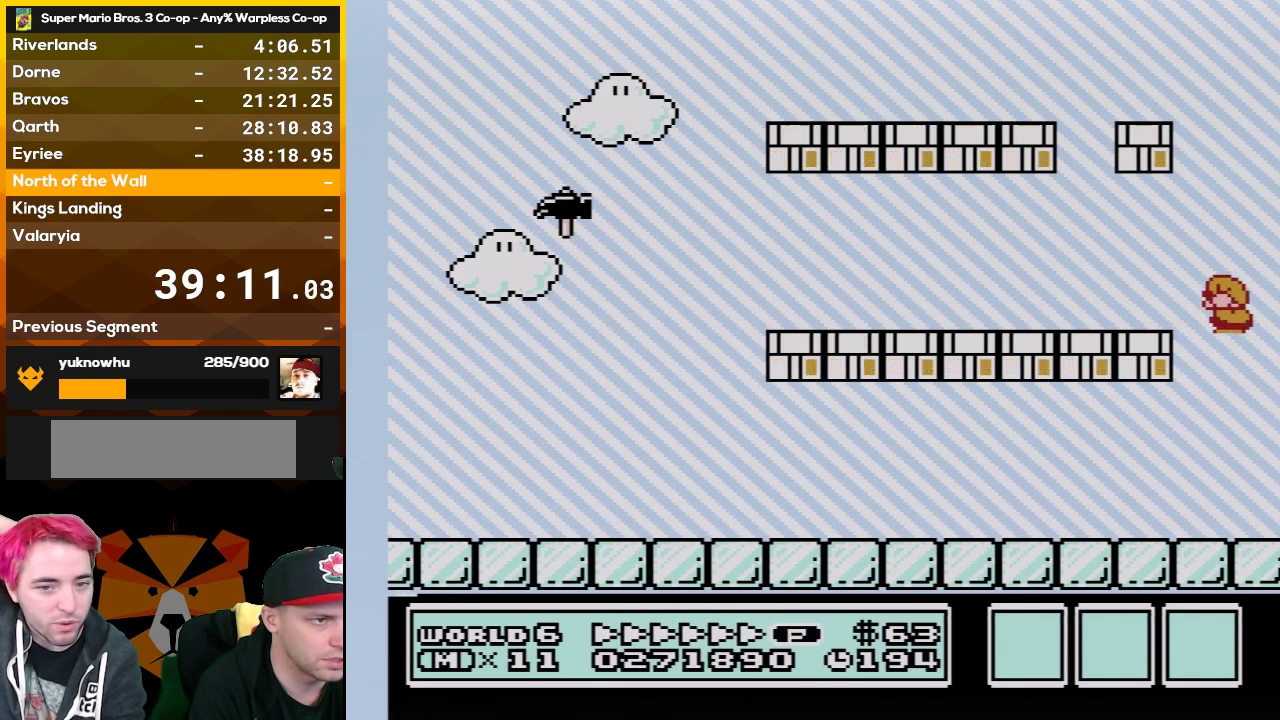
{"buttons": ["B", "DPAD_LEFT"], "events": [[167, "A", "up"]]}
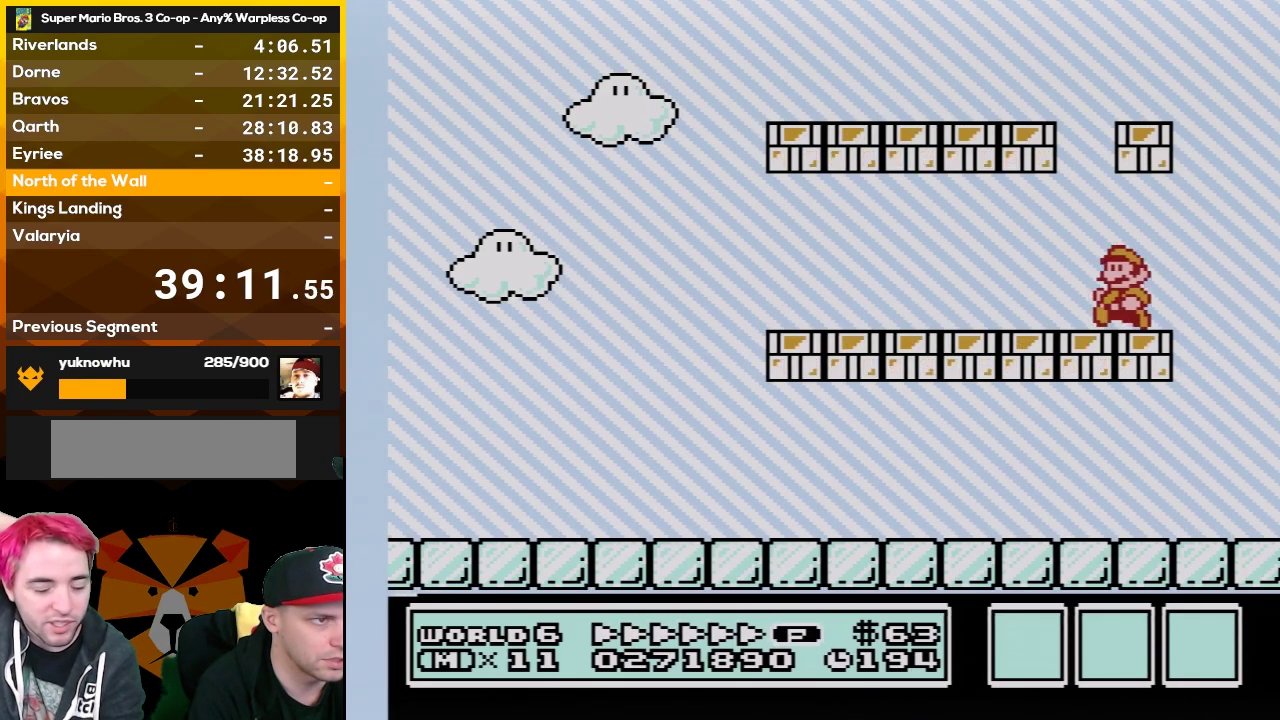
{"buttons": ["B", "DPAD_LEFT"], "events": [[167, "A", "down"], [300, "A", "up"]]}
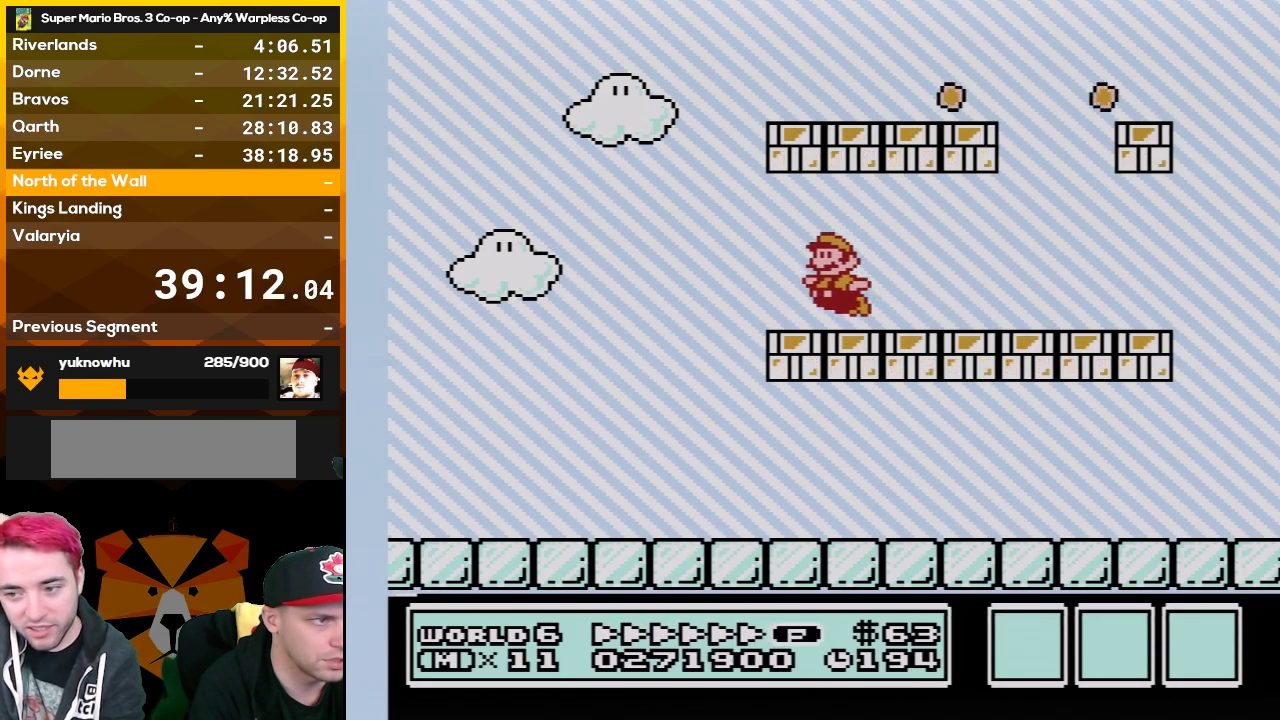
{"buttons": ["B"], "events": [[17, "DPAD_LEFT", "up"], [50, "A", "down"], [133, "DPAD_RIGHT", "down"], [233, "B", "up"], [267, "A", "up"], [333, "B", "down"], [333, "DPAD_RIGHT", "up"], [350, "A", "down"], [450, "A", "up"]]}
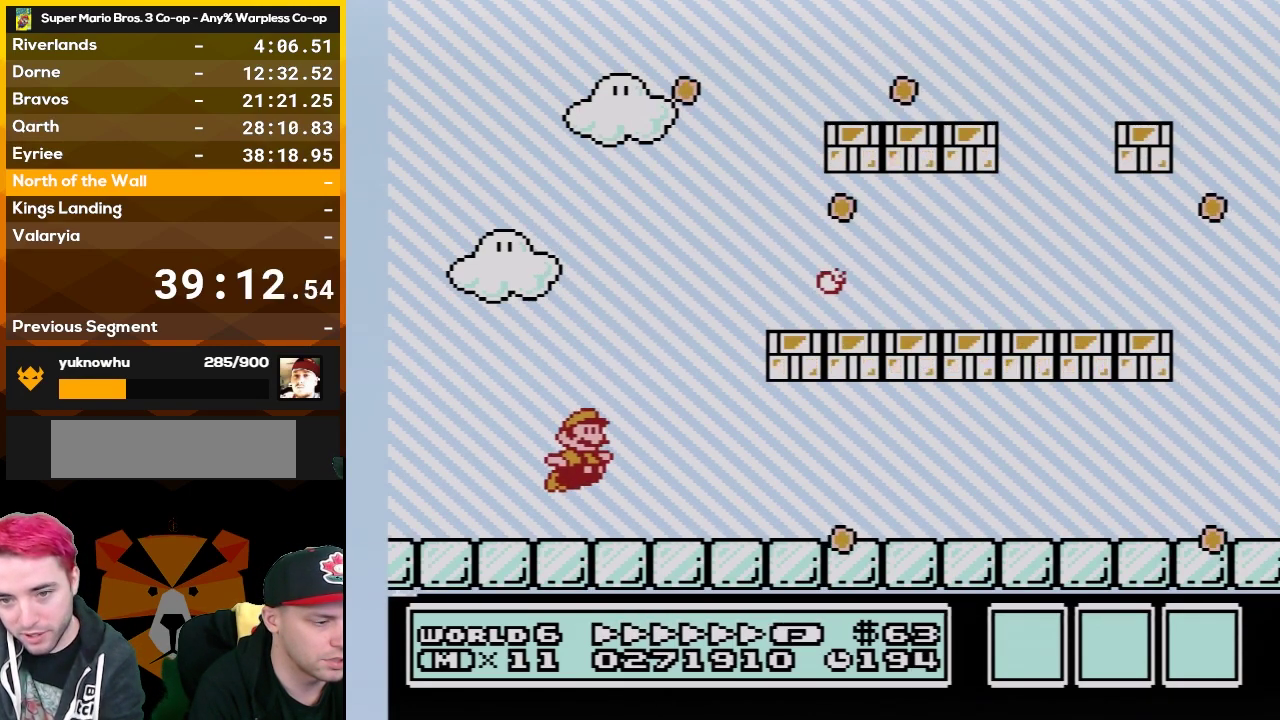
{"buttons": [], "events": [[317, "B", "up"]]}